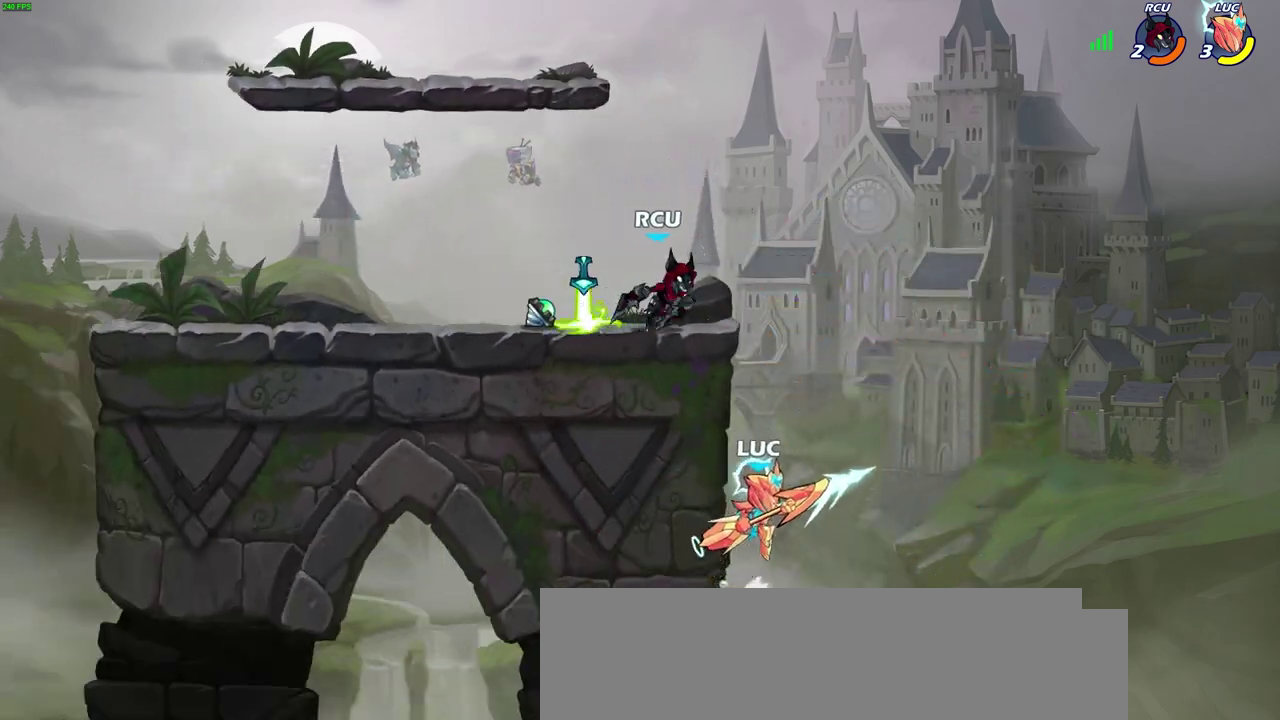
Gameplay with a controller (PlayStation layout); each line is a JSON object with the inputs held at the frame after it (dt_ms = milliseconds from this image to that frame). "events" lists button and stick changes between this image and that frame as [ms after this image, input, new state], when the widget could be followed in between.
{"dt_ms": 300, "buttons": ["CIRCLE"], "left_stick": "center", "right_stick": "center", "events": [[100, "left_stick", "down-right"], [183, "CIRCLE", "down"], [217, "left_stick", "center"]]}
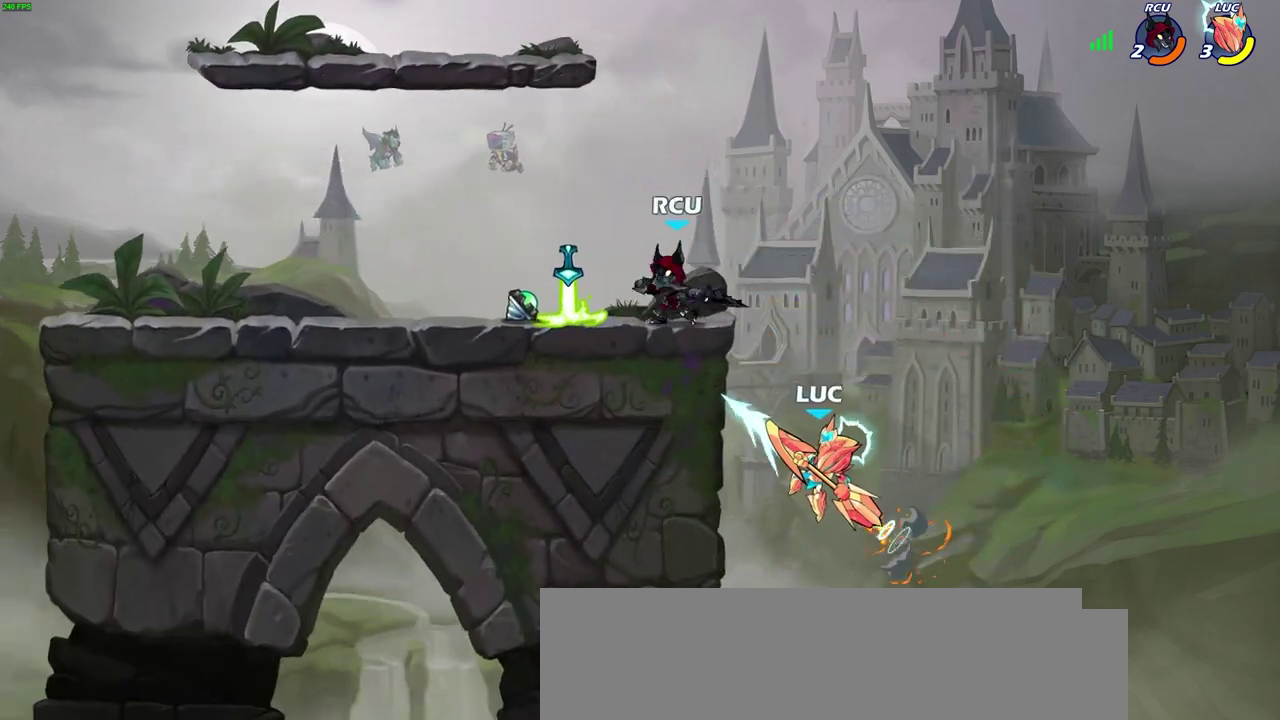
{"dt_ms": 600, "buttons": ["CROSS"], "left_stick": "left", "right_stick": "center", "events": [[200, "CIRCLE", "up"], [417, "left_stick", "up-left"], [467, "left_stick", "left"], [600, "CROSS", "down"]]}
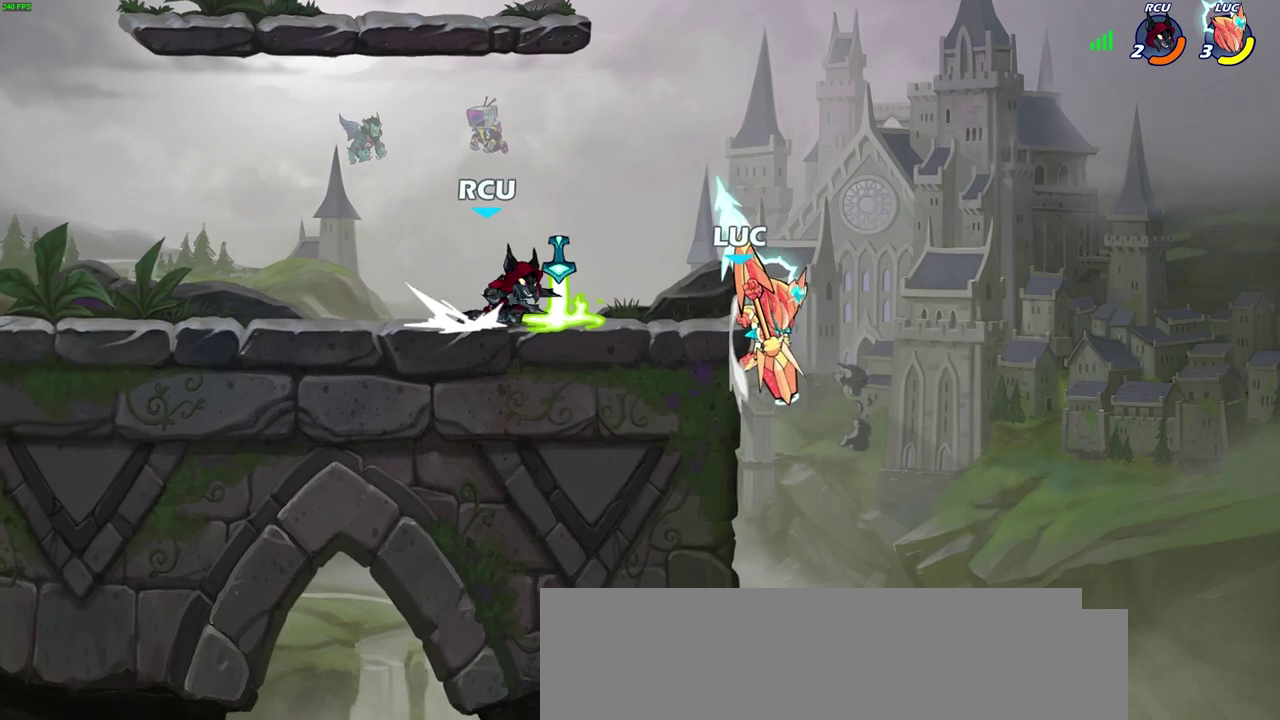
{"dt_ms": 600, "buttons": ["R2"], "left_stick": "center", "right_stick": "center", "events": [[33, "left_stick", "right"], [150, "CROSS", "up"], [217, "left_stick", "up-right"], [367, "left_stick", "left"], [467, "left_stick", "center"], [517, "R2", "down"]]}
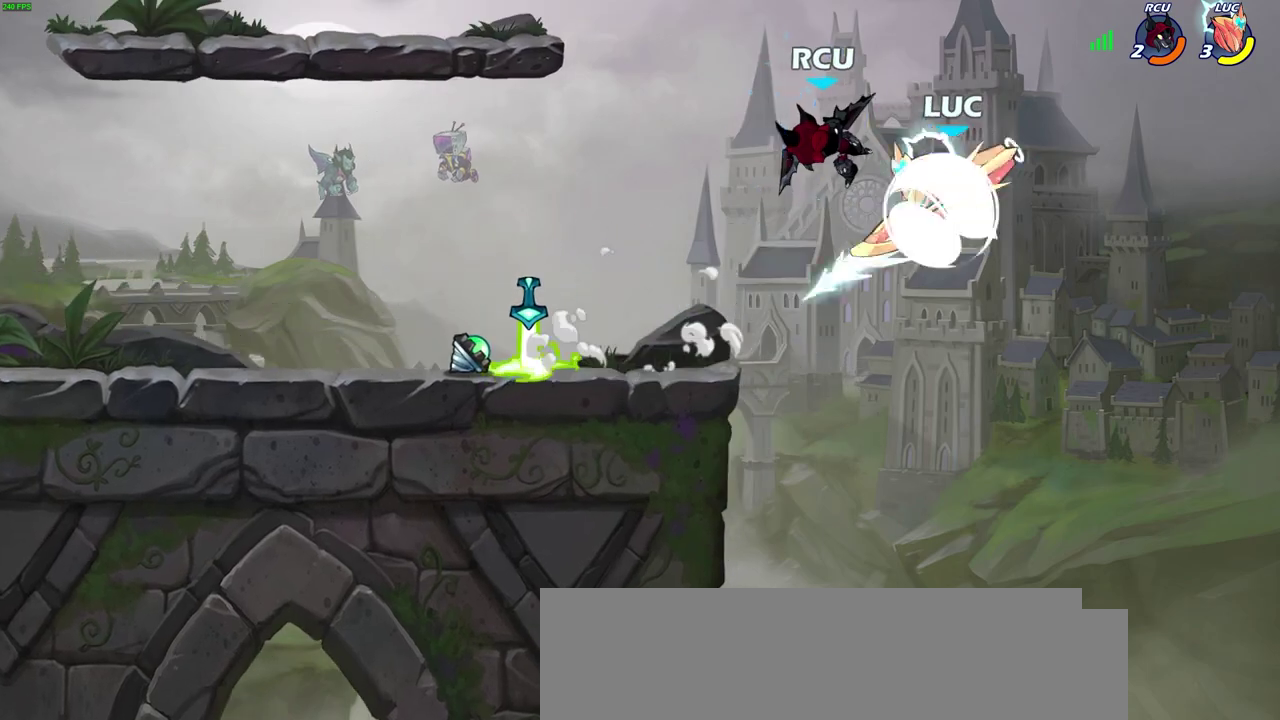
{"dt_ms": 600, "buttons": [], "left_stick": "center", "right_stick": "center", "events": [[100, "SQUARE", "down"], [133, "R2", "up"], [200, "SQUARE", "up"], [300, "SQUARE", "down"], [383, "SQUARE", "up"], [467, "SQUARE", "down"], [567, "SQUARE", "up"]]}
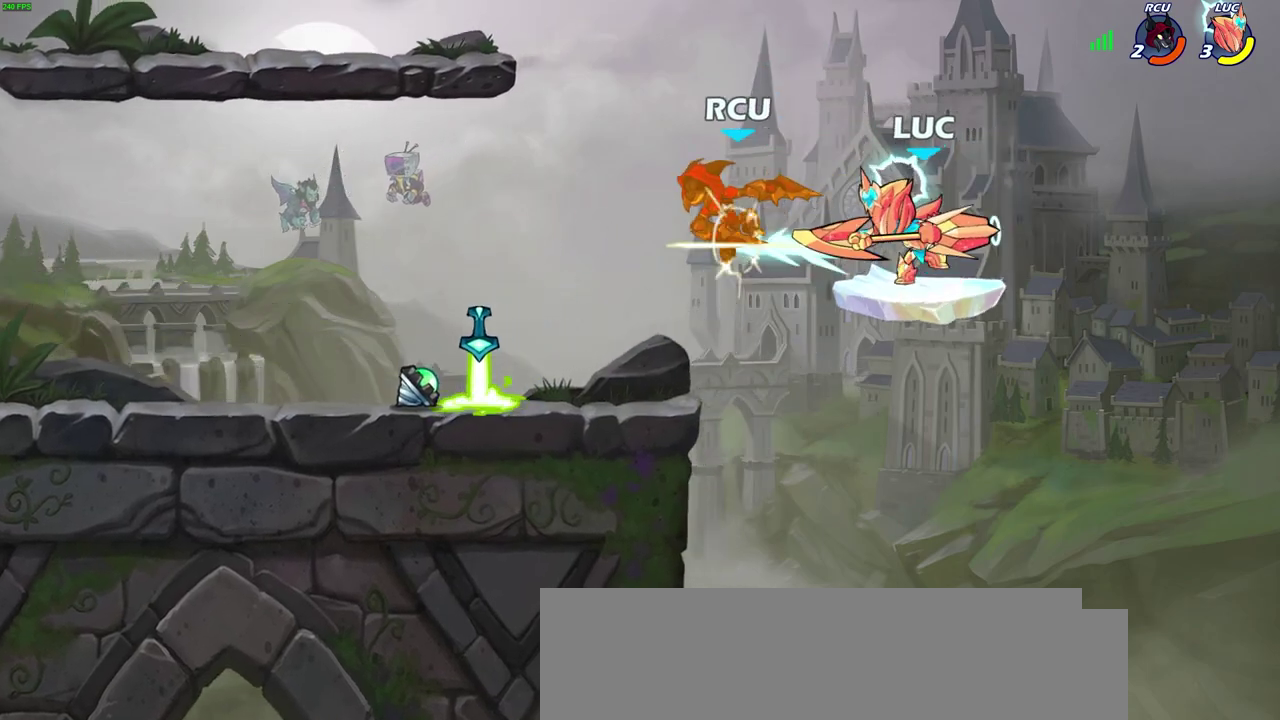
{"dt_ms": 600, "buttons": ["R2"], "left_stick": "left", "right_stick": "center", "events": [[50, "SQUARE", "down"], [117, "SQUARE", "up"], [217, "SQUARE", "down"], [317, "left_stick", "up-left"], [333, "SQUARE", "up"], [367, "left_stick", "left"], [483, "R2", "down"]]}
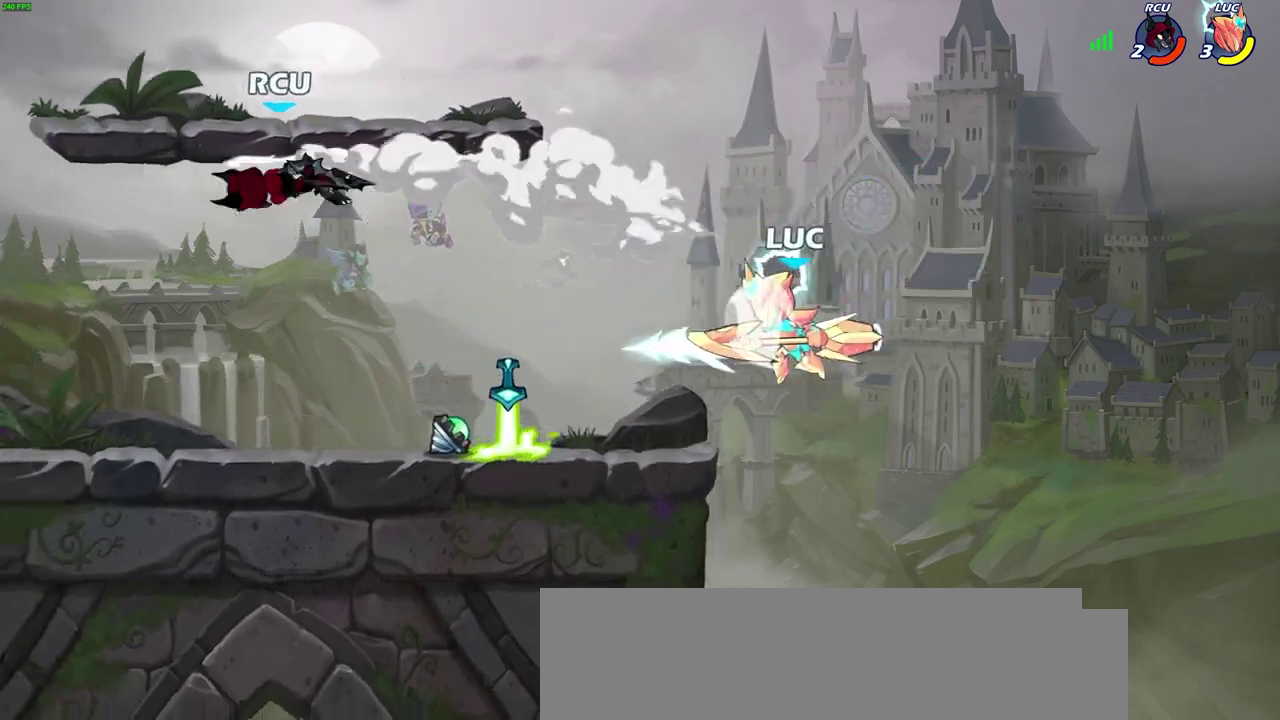
{"dt_ms": 300, "buttons": [], "left_stick": "right", "right_stick": "center", "events": [[67, "R2", "up"], [267, "left_stick", "right"]]}
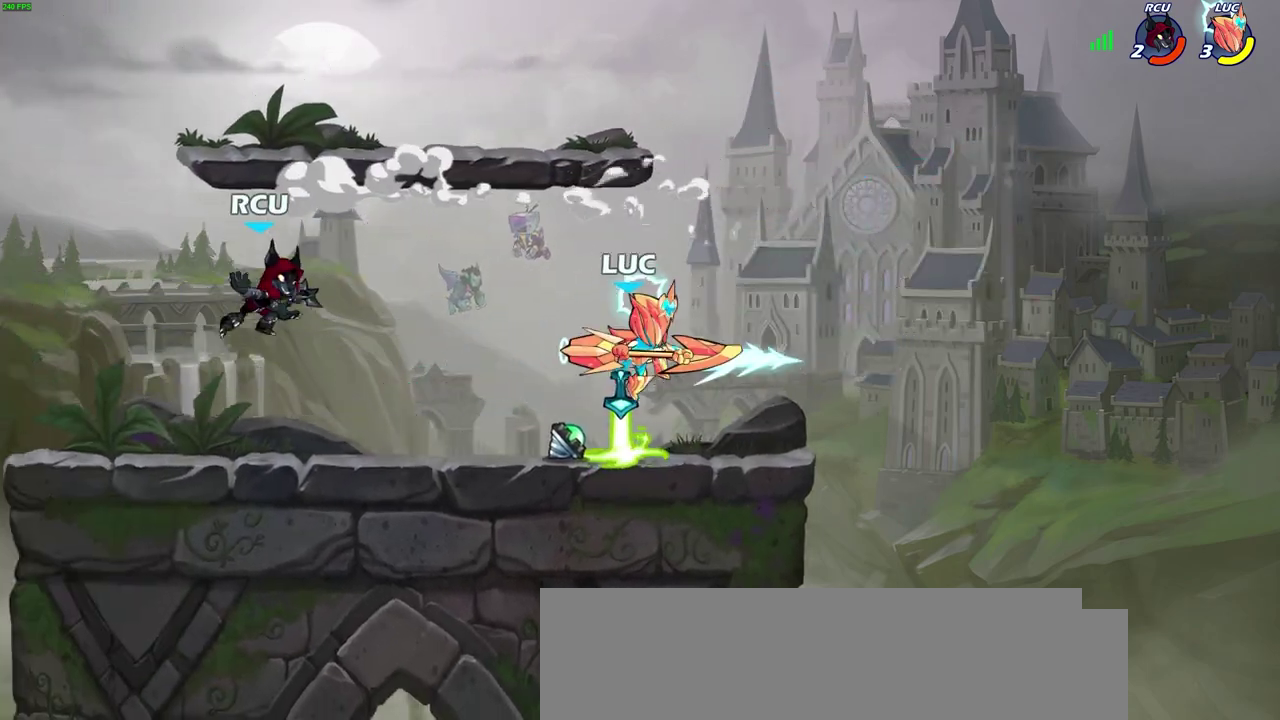
{"dt_ms": 300, "buttons": [], "left_stick": "left", "right_stick": "center", "events": [[150, "left_stick", "center"], [283, "left_stick", "left"]]}
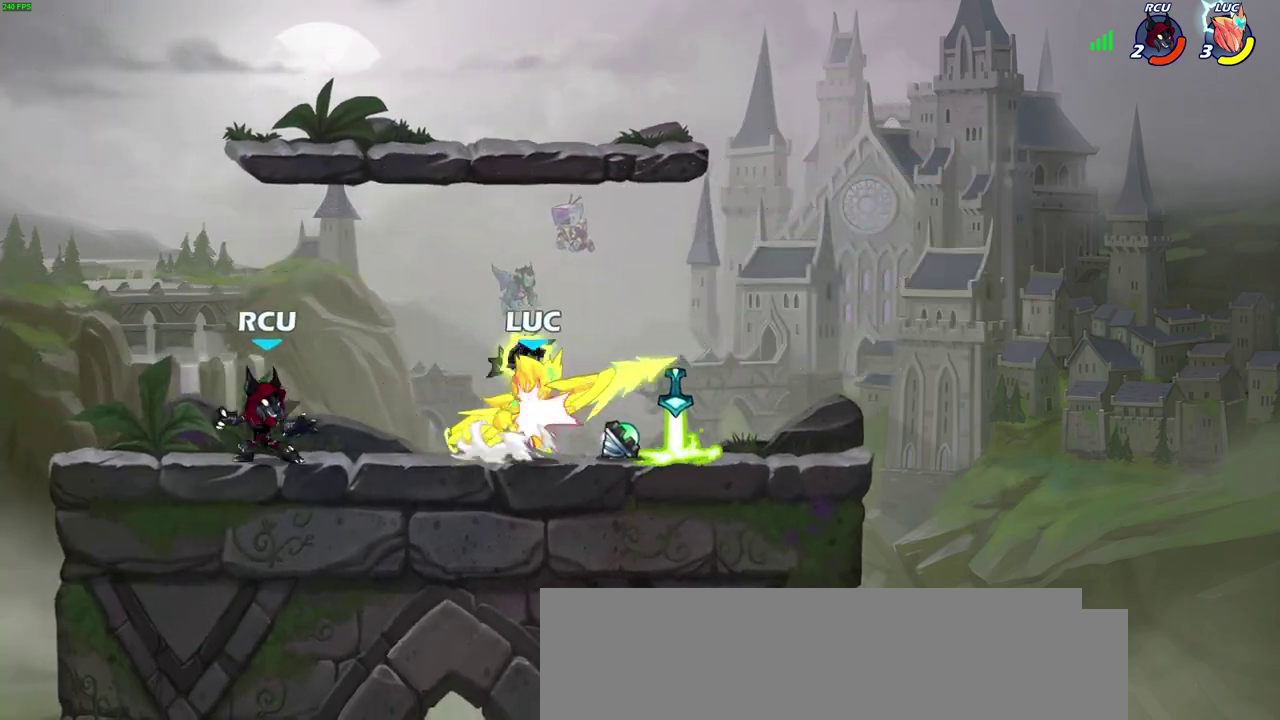
{"dt_ms": 600, "buttons": ["SQUARE"], "left_stick": "center", "right_stick": "center", "events": [[83, "SQUARE", "down"], [150, "SQUARE", "up"], [150, "left_stick", "center"], [317, "SQUARE", "down"], [417, "SQUARE", "up"], [533, "SQUARE", "down"]]}
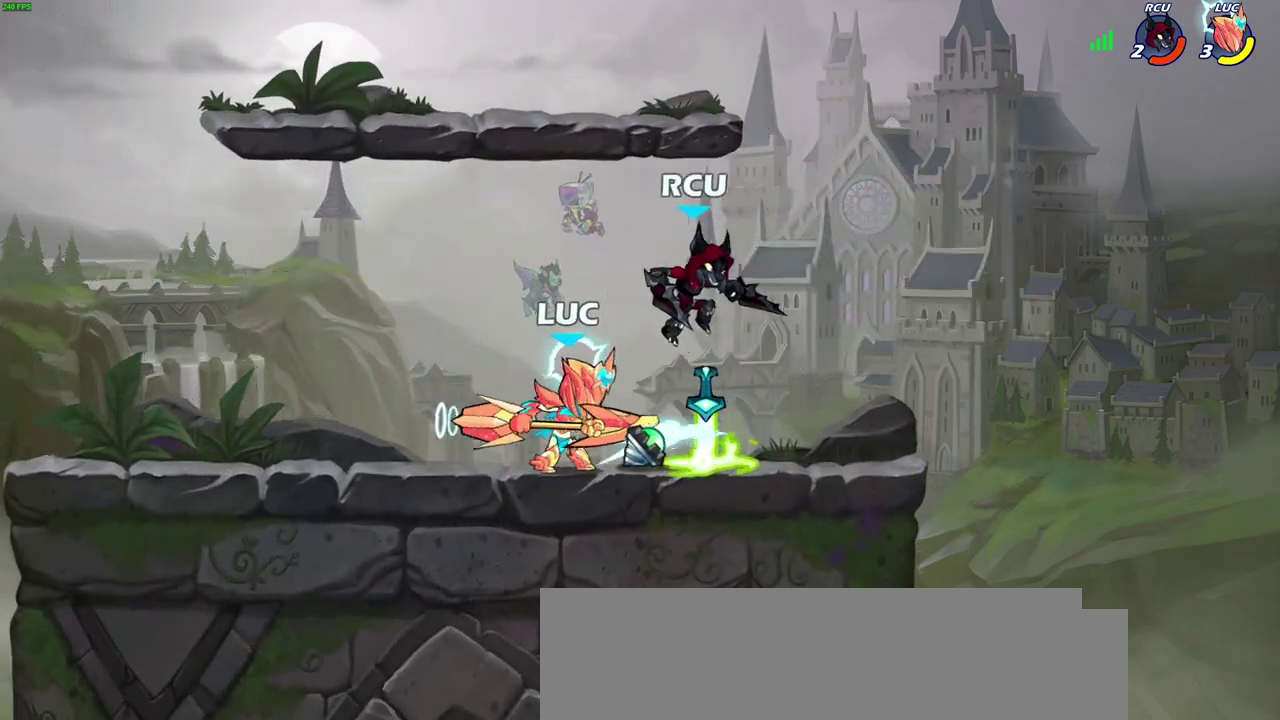
{"dt_ms": 800, "buttons": [], "left_stick": "down", "right_stick": "center", "events": [[67, "SQUARE", "up"], [200, "left_stick", "down"], [500, "SQUARE", "down"], [600, "SQUARE", "up"], [717, "left_stick", "right"], [767, "left_stick", "down"]]}
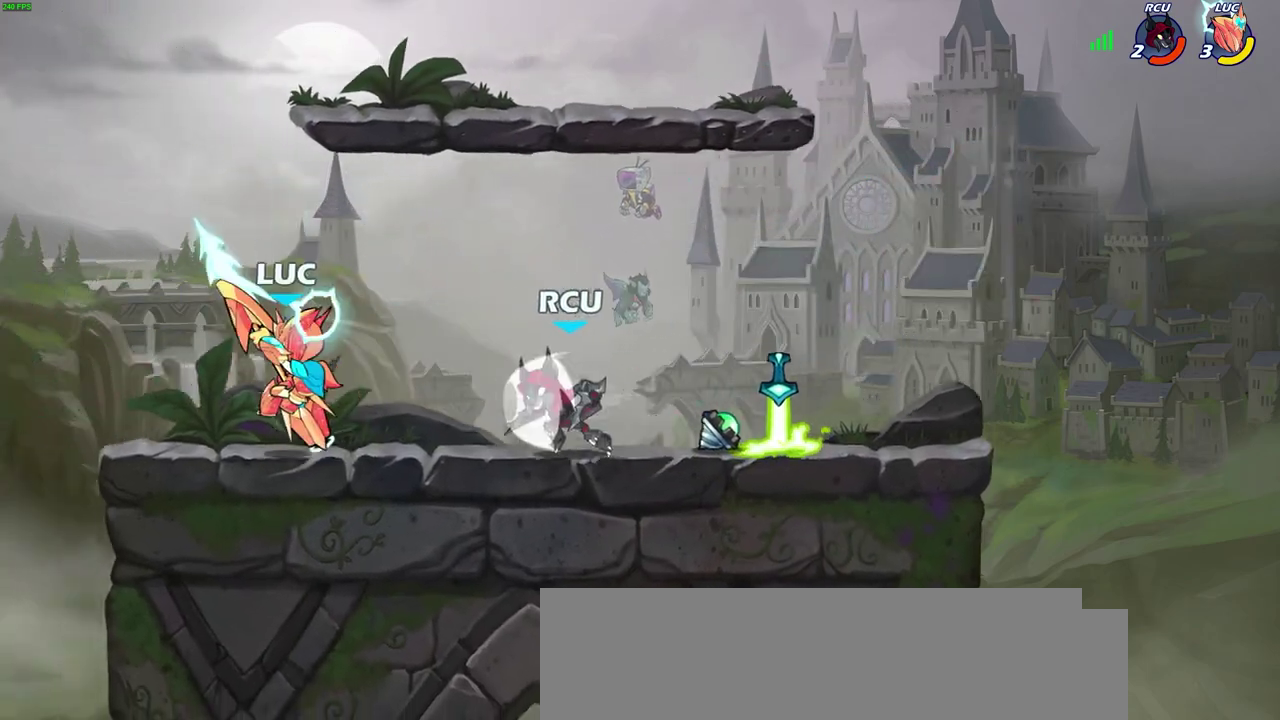
{"dt_ms": 300, "buttons": [], "left_stick": "center", "right_stick": "center", "events": [[83, "R2", "down"], [100, "SQUARE", "down"], [200, "R2", "up"], [200, "SQUARE", "up"], [217, "left_stick", "center"]]}
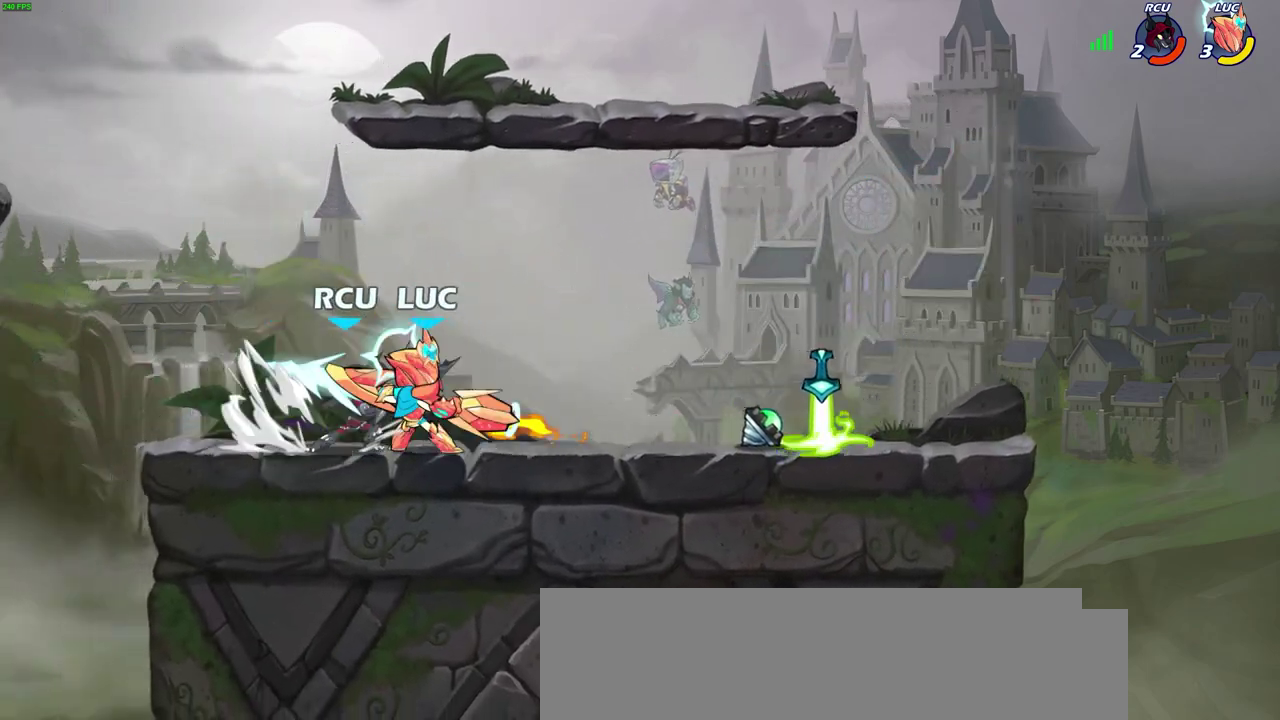
{"dt_ms": 500, "buttons": [], "left_stick": "center", "right_stick": "center", "events": []}
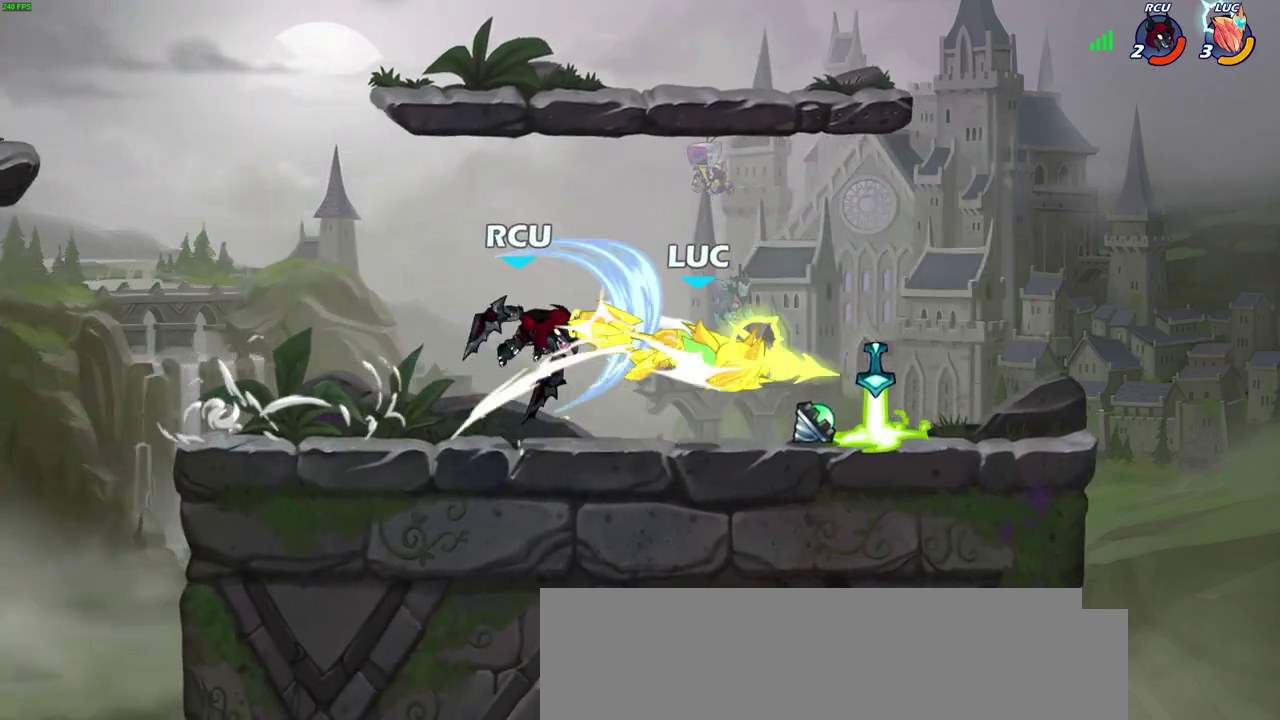
{"dt_ms": 600, "buttons": [], "left_stick": "left", "right_stick": "center", "events": [[200, "left_stick", "left"]]}
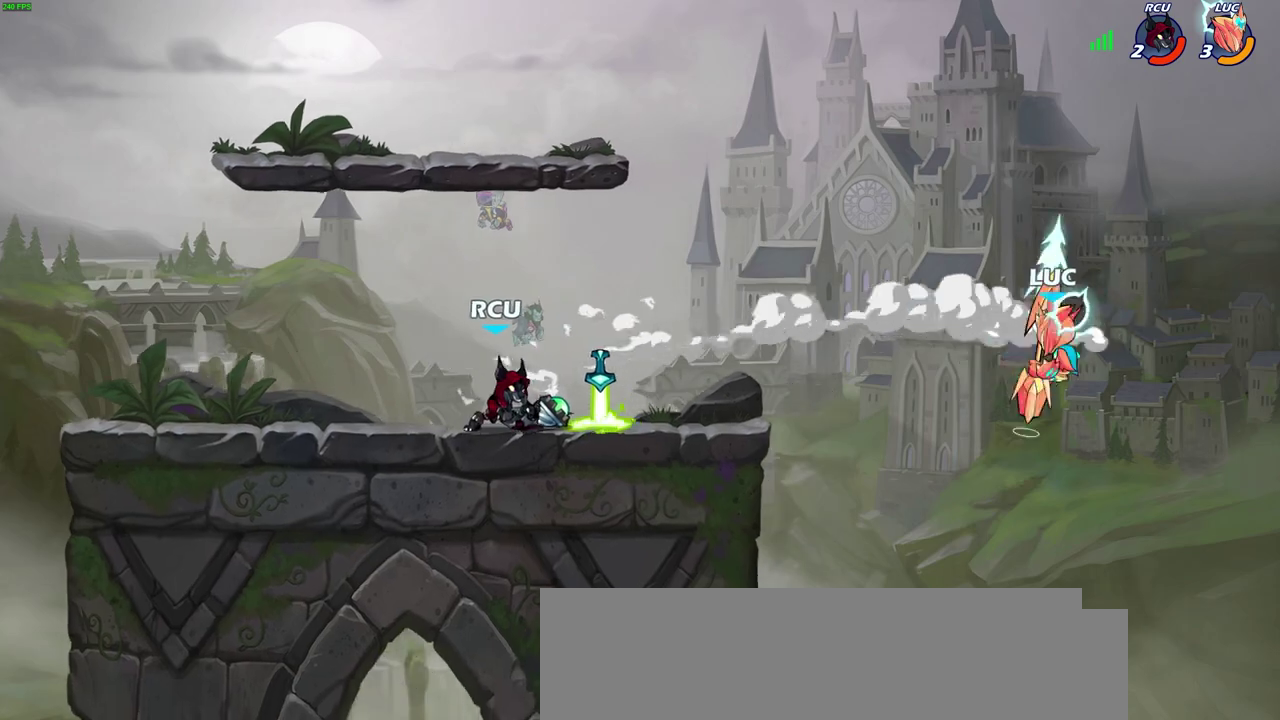
{"dt_ms": 400, "buttons": [], "left_stick": "left", "right_stick": "center", "events": [[83, "R2", "down"], [117, "CIRCLE", "down"], [183, "R2", "up"], [200, "CIRCLE", "up"]]}
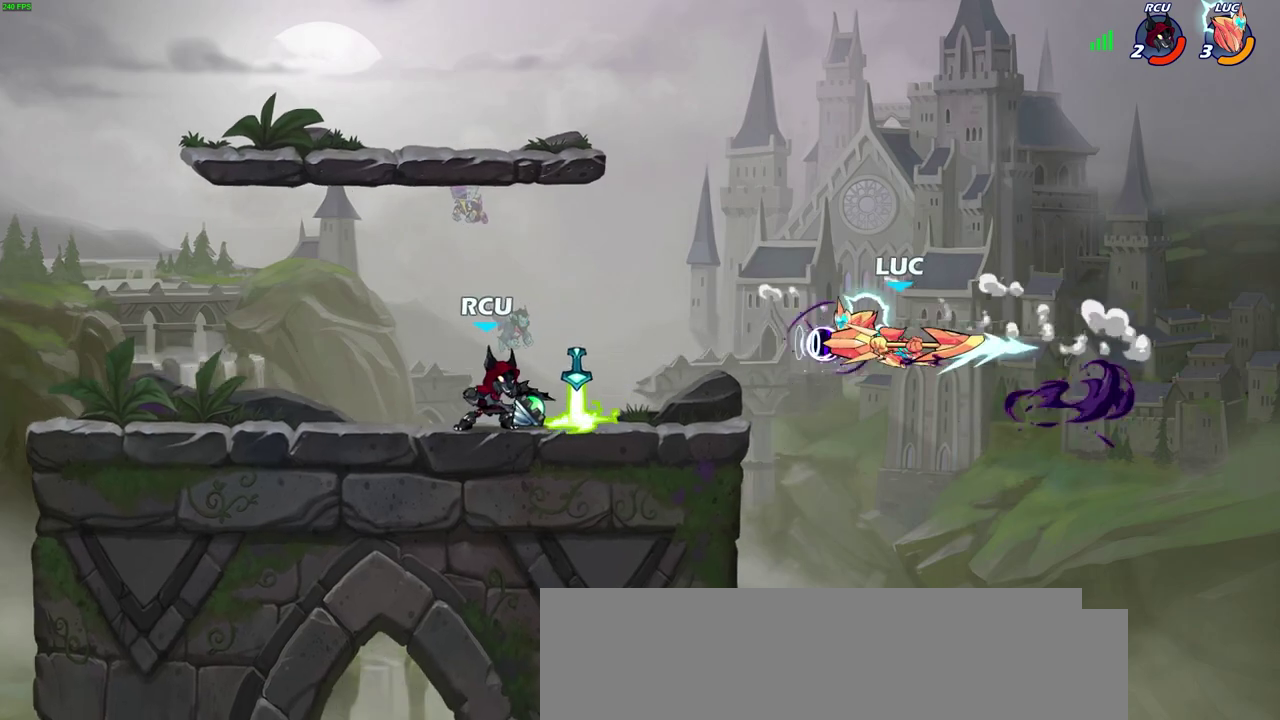
{"dt_ms": 300, "buttons": [], "left_stick": "center", "right_stick": "center", "events": [[150, "left_stick", "center"]]}
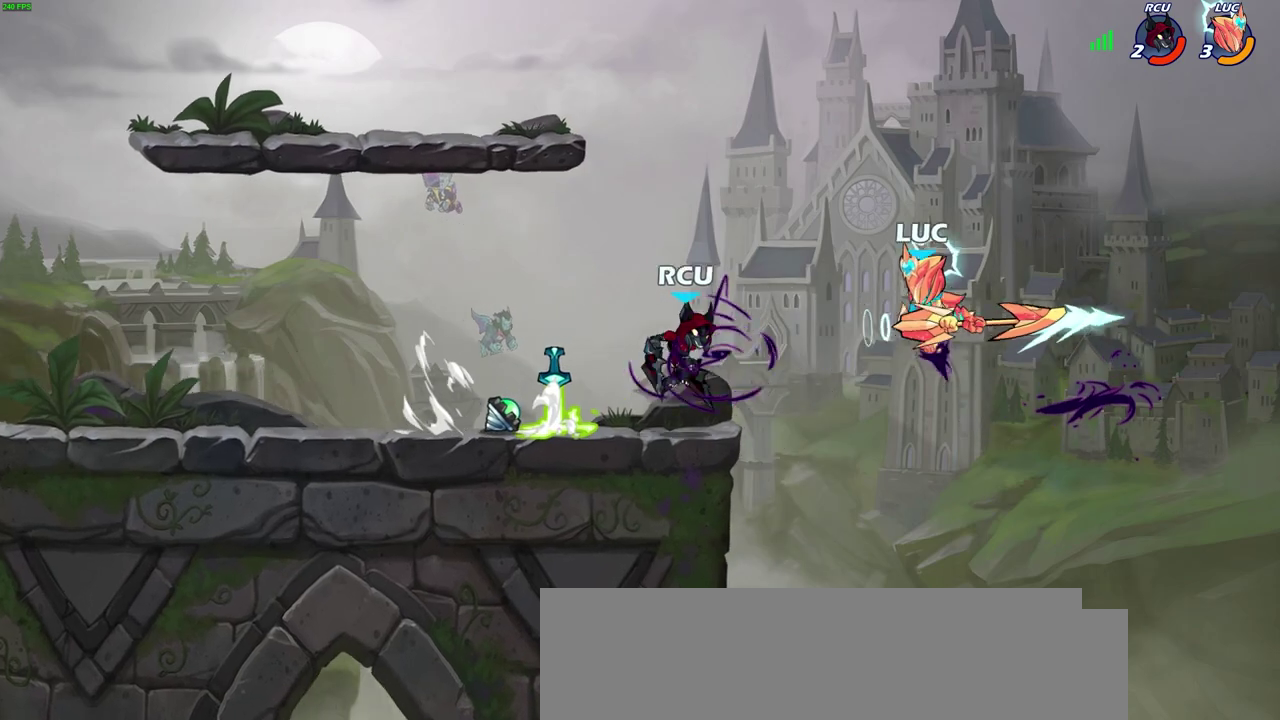
{"dt_ms": 600, "buttons": [], "left_stick": "up-left", "right_stick": "center", "events": [[117, "left_stick", "right"], [233, "CROSS", "down"], [433, "left_stick", "up-left"], [483, "CROSS", "up"]]}
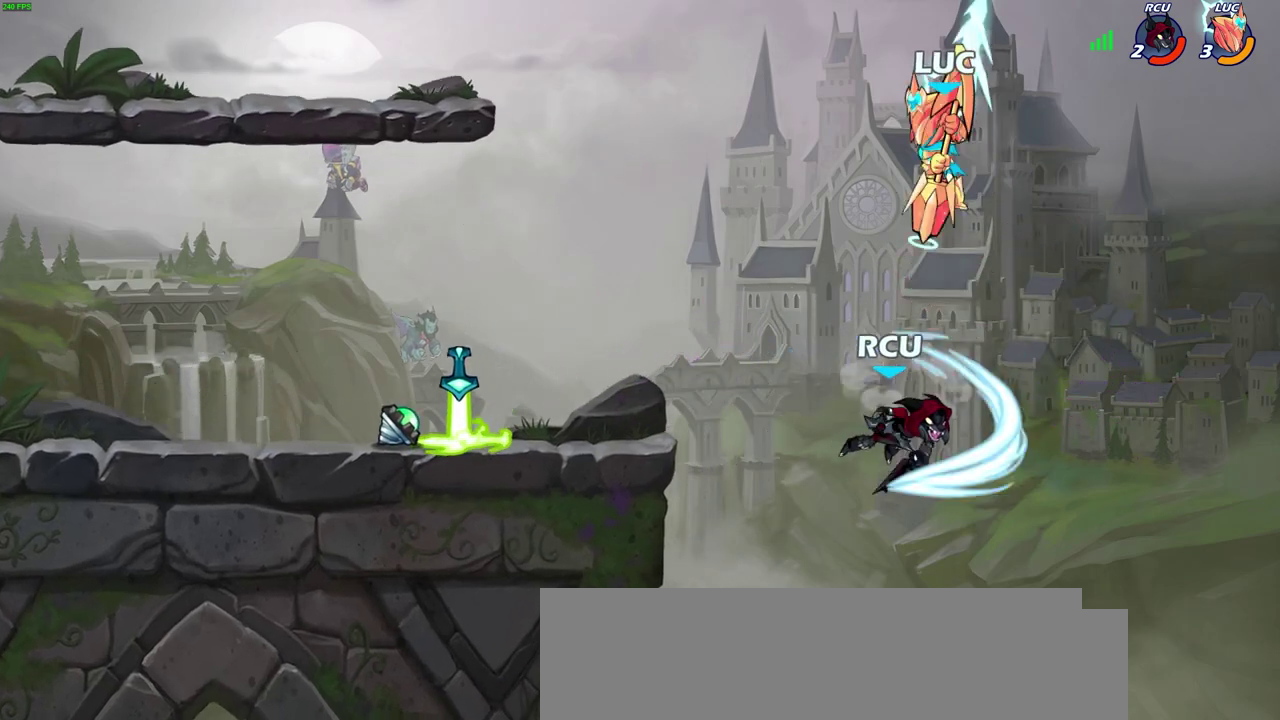
{"dt_ms": 600, "buttons": ["CIRCLE"], "left_stick": "down", "right_stick": "center", "events": [[83, "left_stick", "right"], [150, "left_stick", "down"], [217, "CIRCLE", "down"]]}
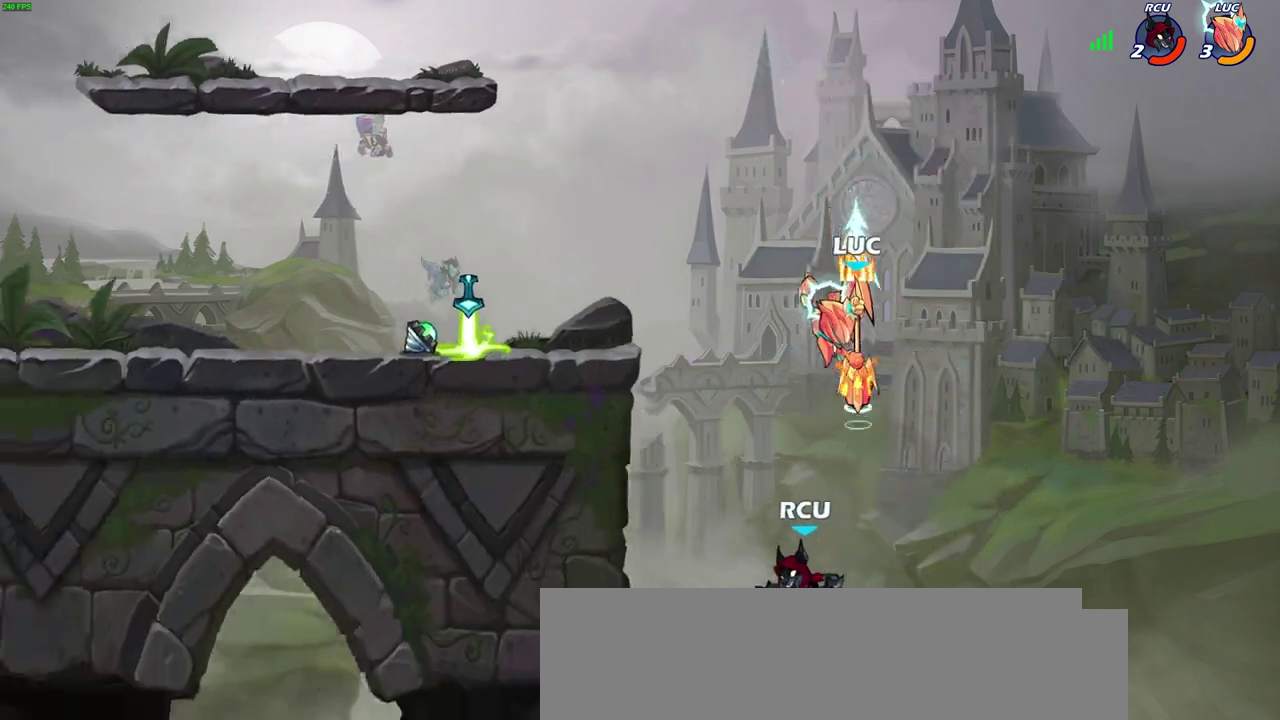
{"dt_ms": 500, "buttons": [], "left_stick": "left", "right_stick": "center", "events": [[150, "CIRCLE", "up"], [167, "left_stick", "center"], [433, "left_stick", "left"]]}
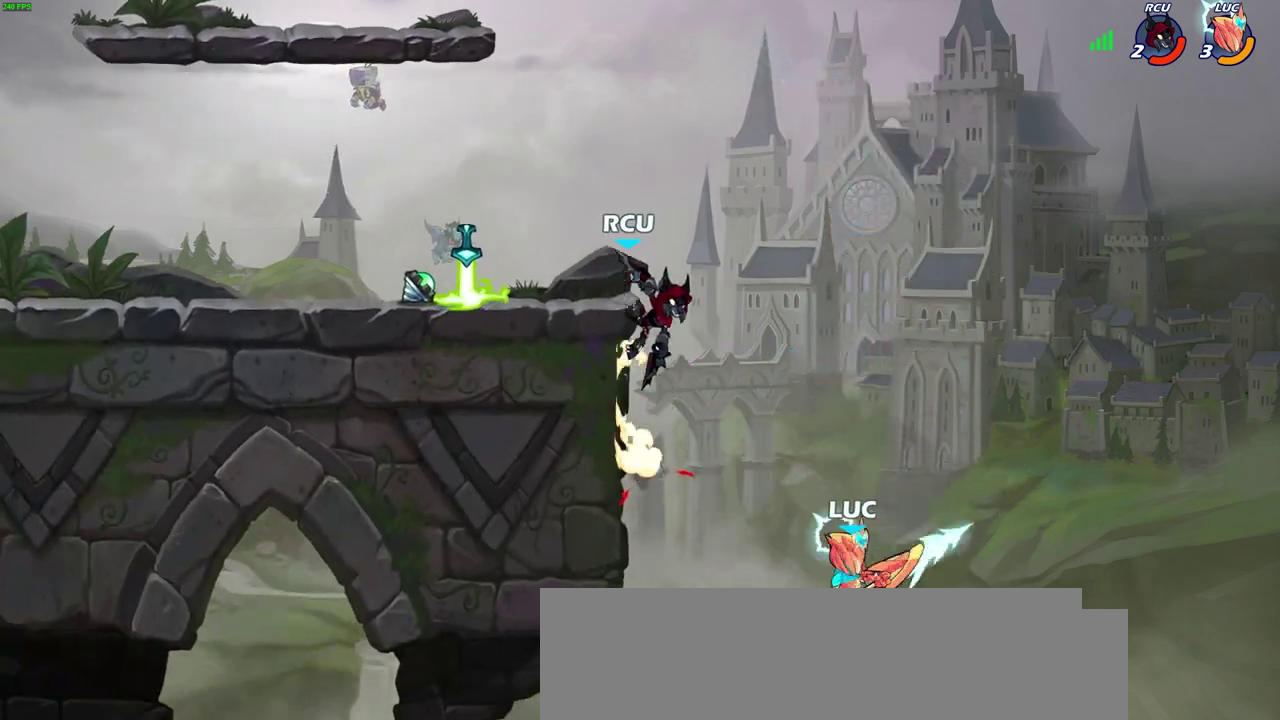
{"dt_ms": 300, "buttons": ["CIRCLE"], "left_stick": "center", "right_stick": "center", "events": [[17, "CIRCLE", "down"], [83, "left_stick", "center"]]}
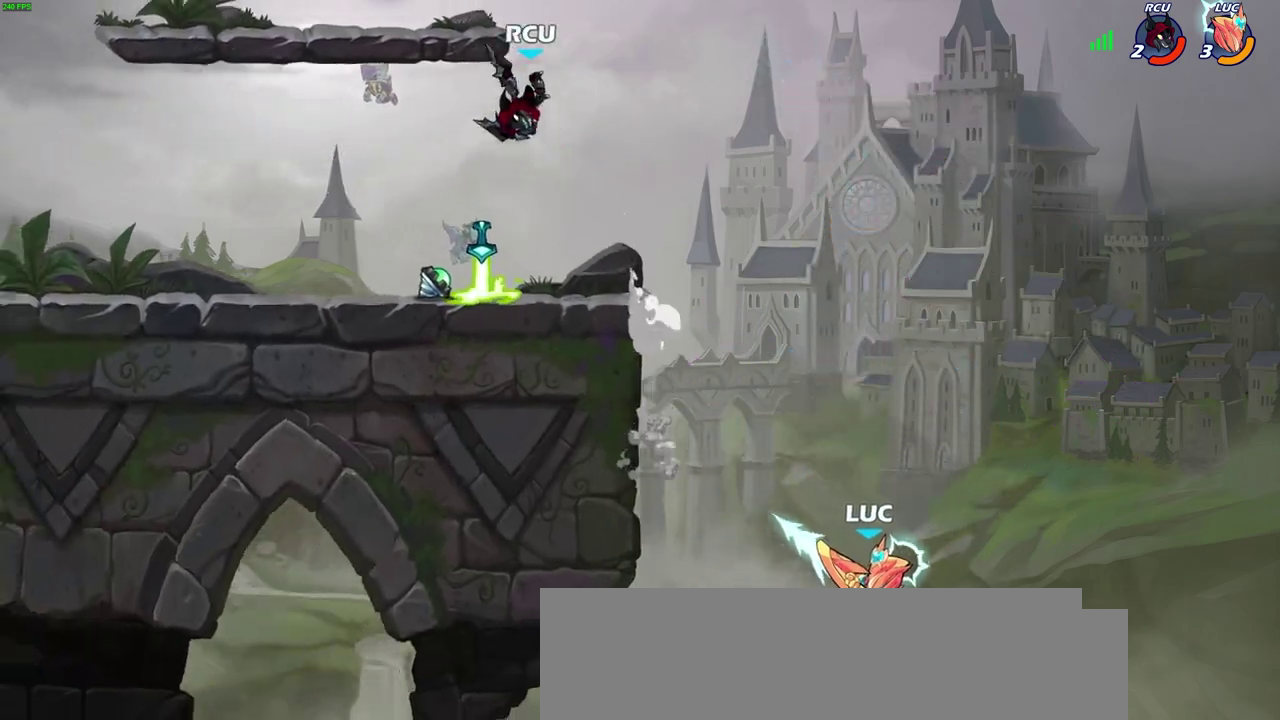
{"dt_ms": 600, "buttons": ["CIRCLE"], "left_stick": "center", "right_stick": "center", "events": []}
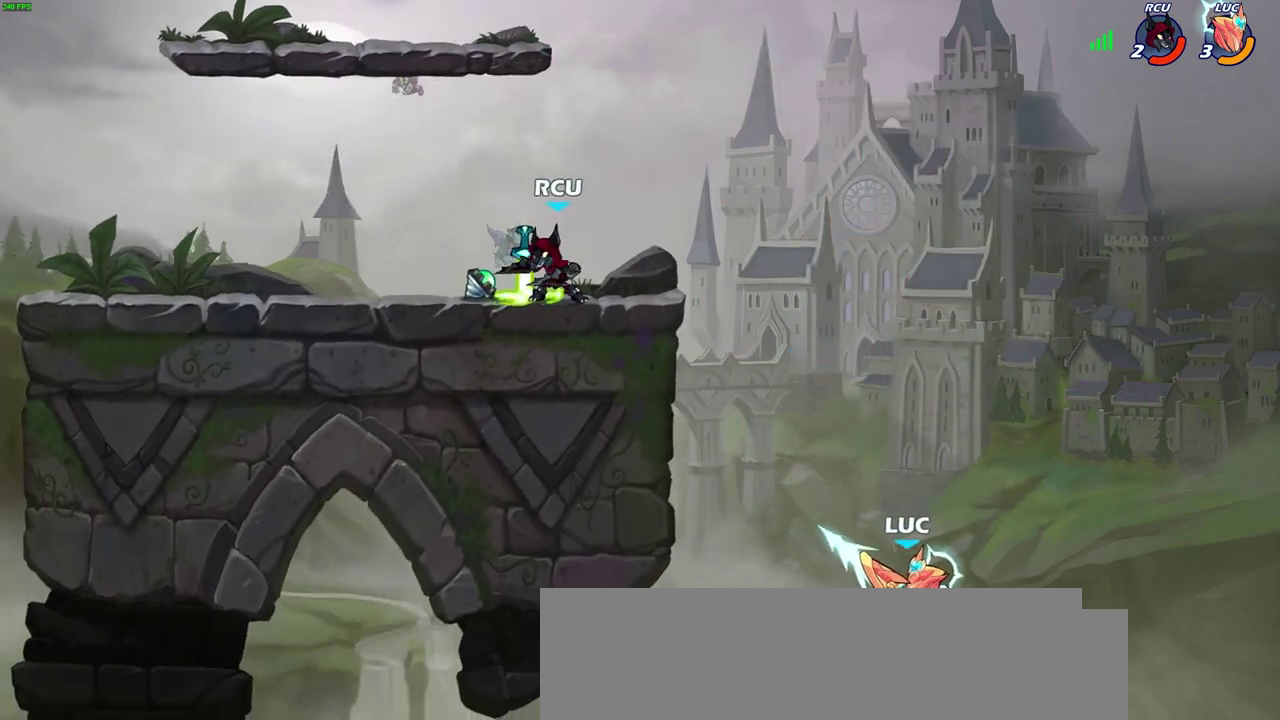
{"dt_ms": 800, "buttons": [], "left_stick": "left", "right_stick": "center", "events": [[383, "left_stick", "up-left"], [483, "left_stick", "left"], [583, "CIRCLE", "up"]]}
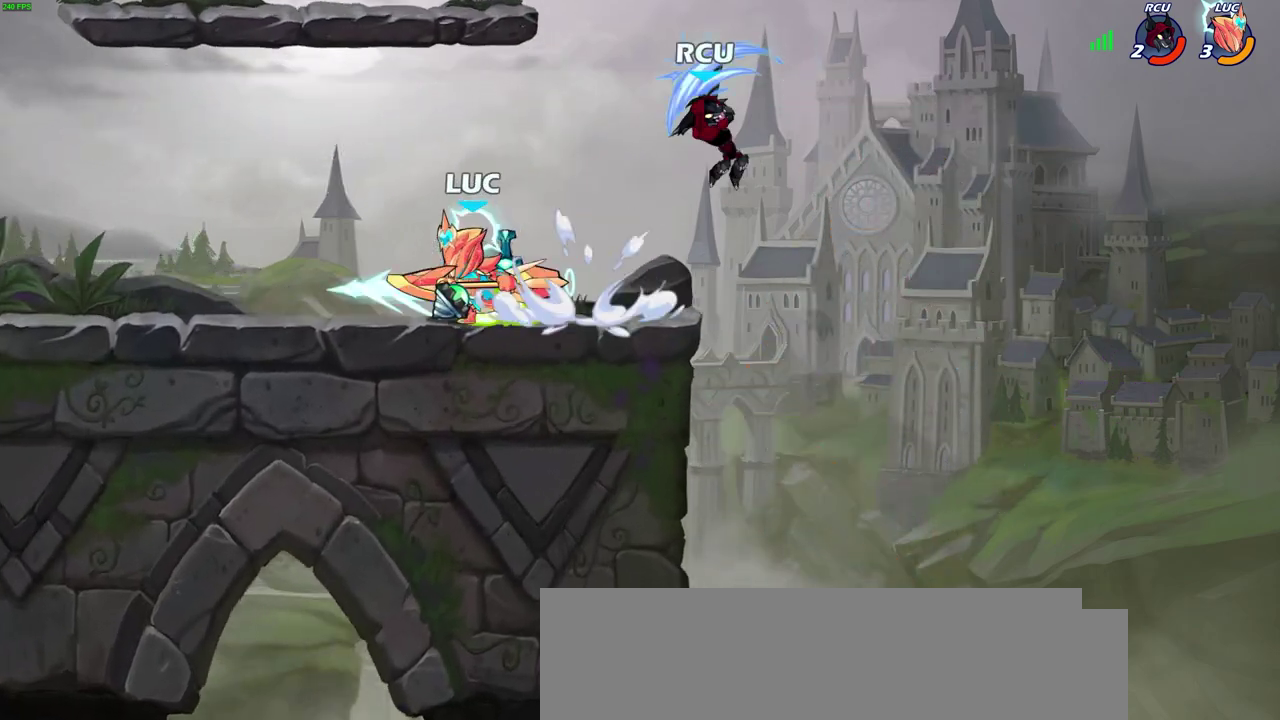
{"dt_ms": 300, "buttons": ["SQUARE"], "left_stick": "right", "right_stick": "down", "events": [[100, "left_stick", "right"], [183, "R2", "down"], [217, "CROSS", "down"], [233, "SQUARE", "down"], [283, "right_stick", "down"], [300, "CROSS", "up"], [300, "R2", "up"]]}
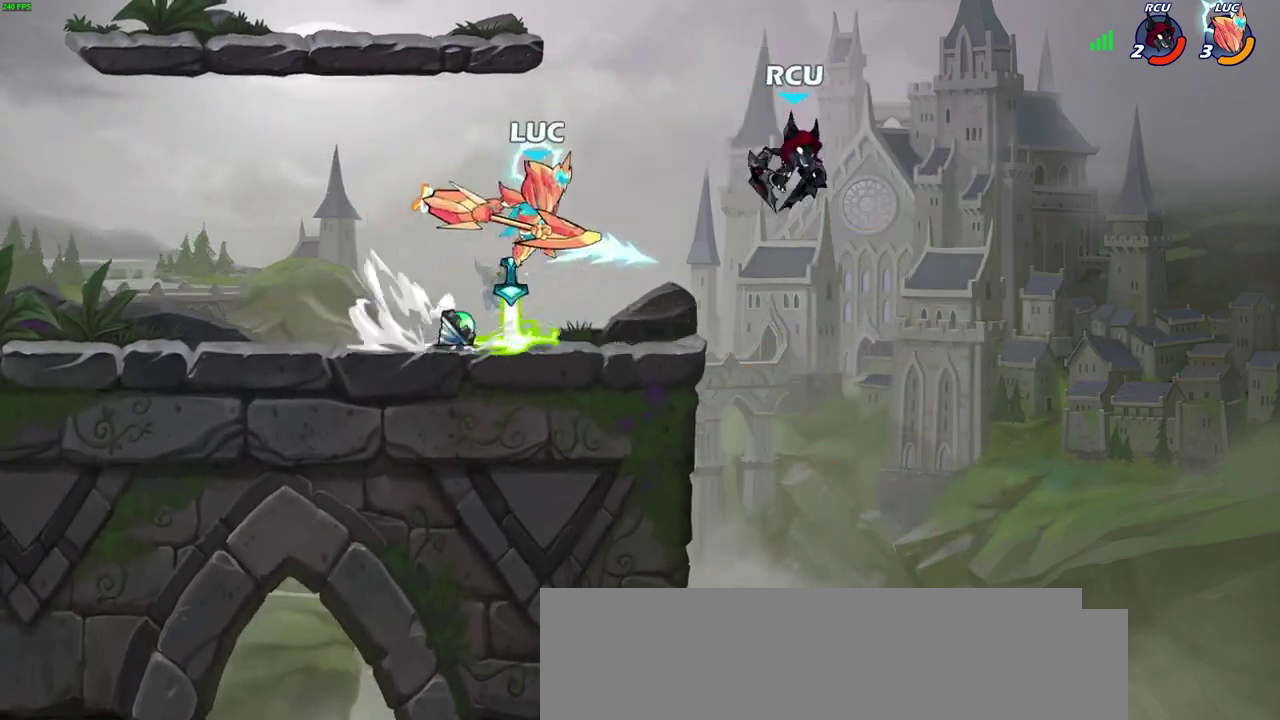
{"dt_ms": 300, "buttons": [], "left_stick": "right", "right_stick": "center"}
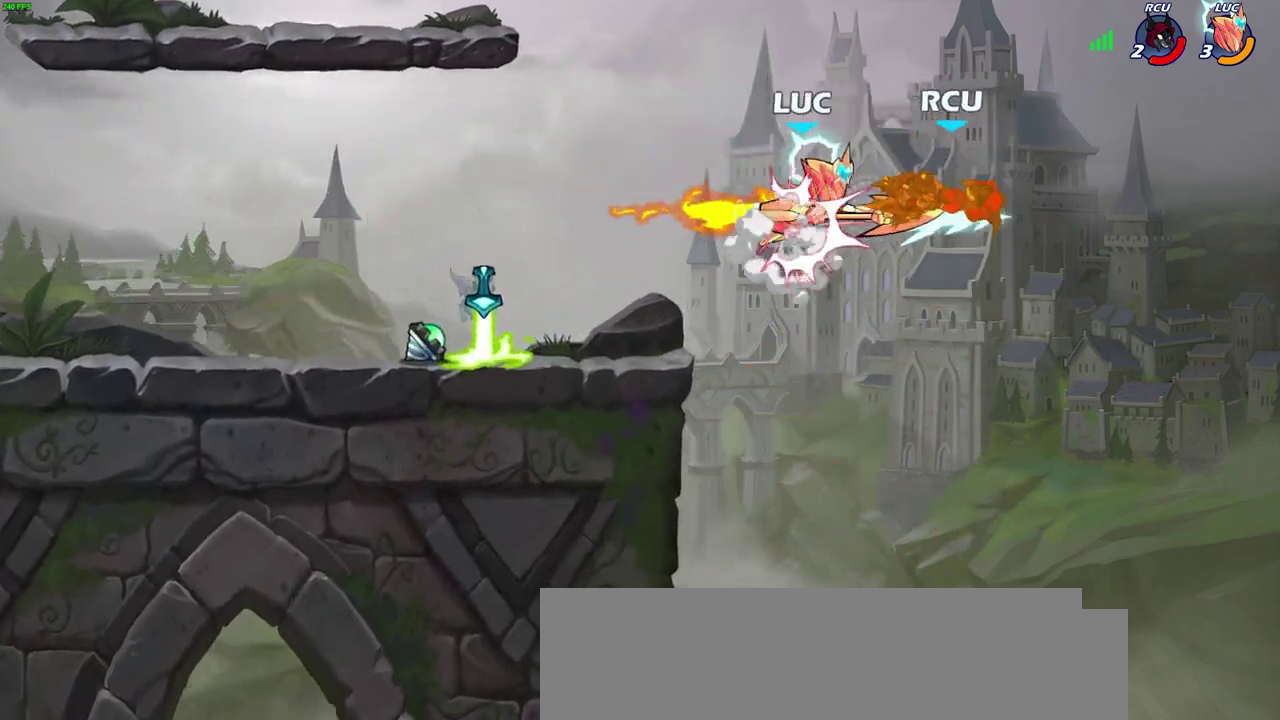
{"dt_ms": 800, "buttons": ["CROSS"], "left_stick": "left", "right_stick": "center", "events": [[117, "left_stick", "center"], [300, "CROSS", "down"], [300, "left_stick", "left"], [483, "CROSS", "up"], [767, "CROSS", "down"]]}
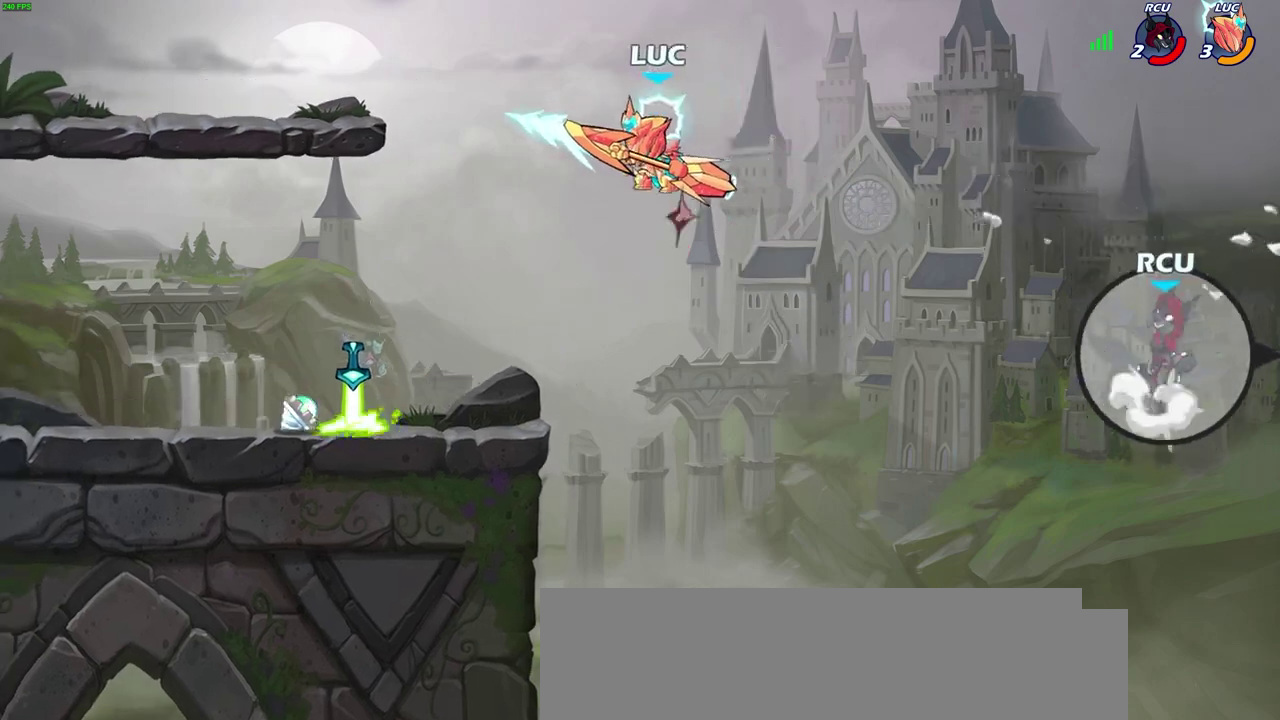
{"dt_ms": 400, "buttons": ["R1"], "left_stick": "up", "right_stick": "center", "events": [[83, "left_stick", "right"], [133, "CROSS", "up"], [250, "left_stick", "up-right"], [333, "left_stick", "up"], [350, "R1", "down"]]}
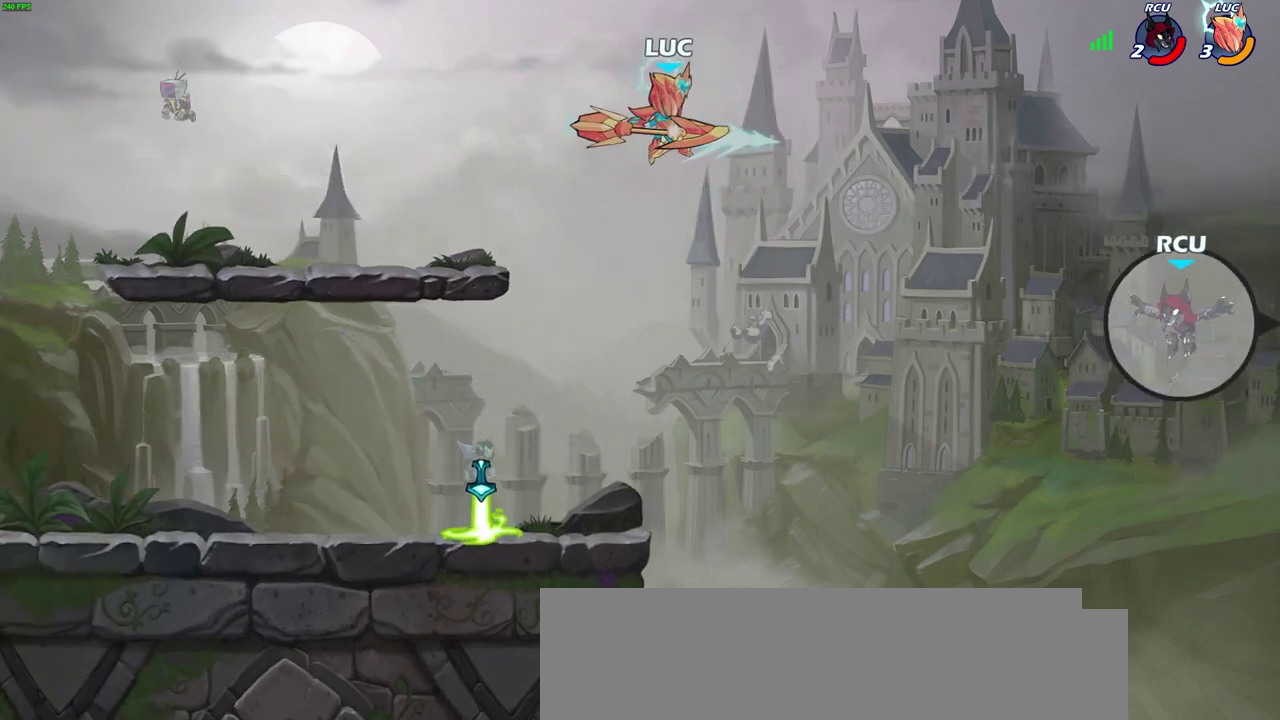
{"dt_ms": 300, "buttons": [], "left_stick": "center", "right_stick": "center", "events": [[17, "R1", "up"], [17, "left_stick", "center"]]}
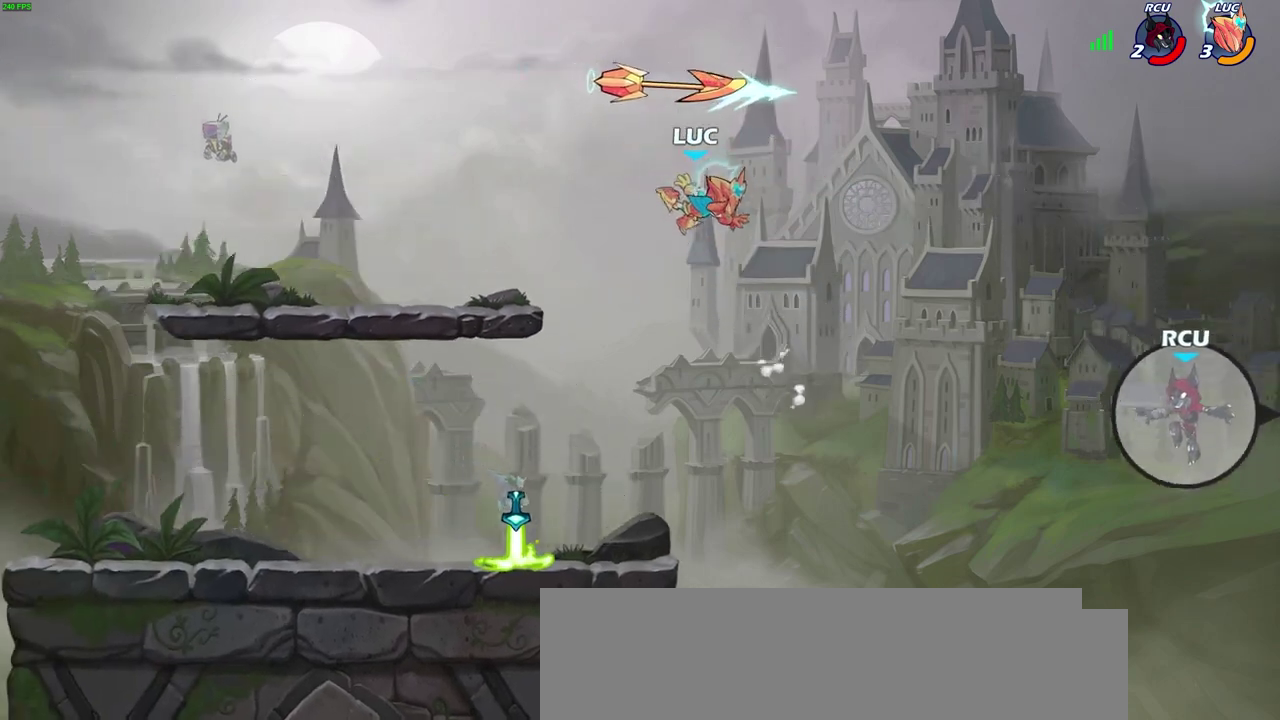
{"dt_ms": 700, "buttons": ["R1"], "left_stick": "up-right", "right_stick": "center", "events": [[83, "left_stick", "left"], [600, "R1", "down"], [667, "left_stick", "up-right"]]}